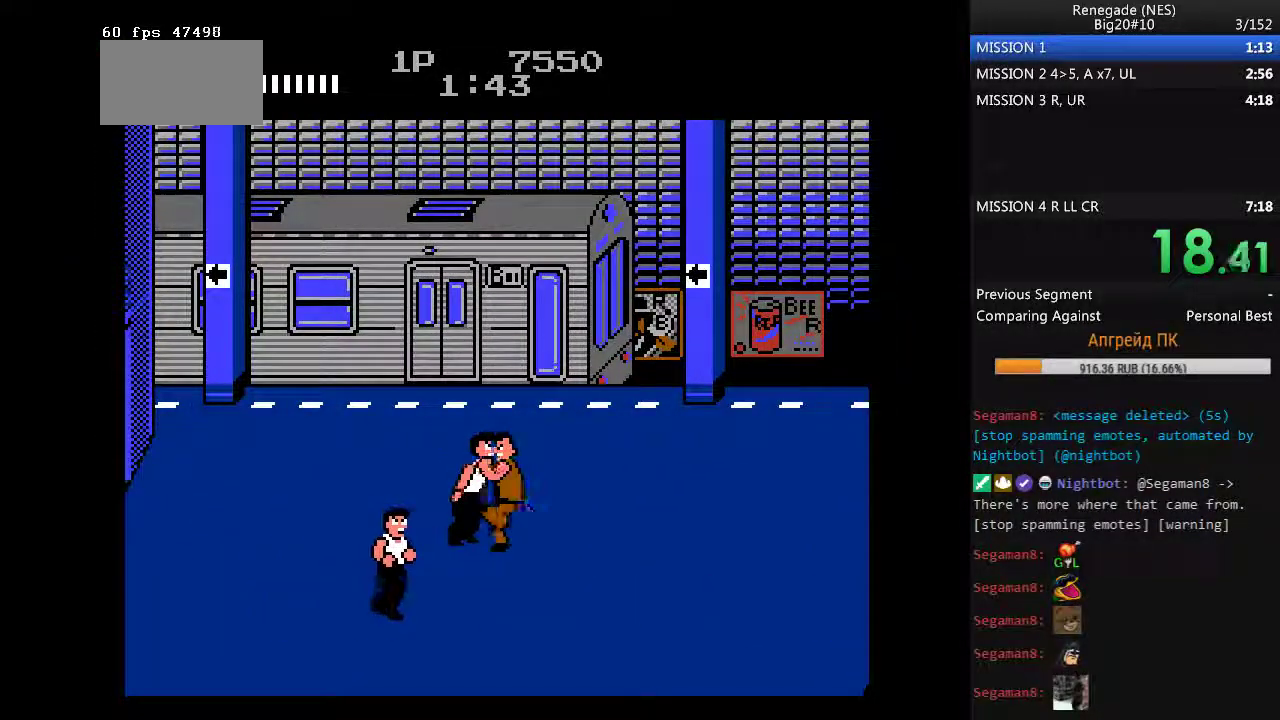
Gameplay with a controller (Nintendo layout); each line is a JSON object with the inputs held at the frame after it. "events" lists button and stick changes between this image and that frame as [ms after this image, input, new state], when the widget could be followed in between. Not read: L3 R3.
{"buttons": [], "events": [[50, "B", "up"], [133, "B", "down"], [183, "B", "up"], [283, "B", "down"], [333, "B", "up"], [417, "B", "down"], [467, "B", "up"]]}
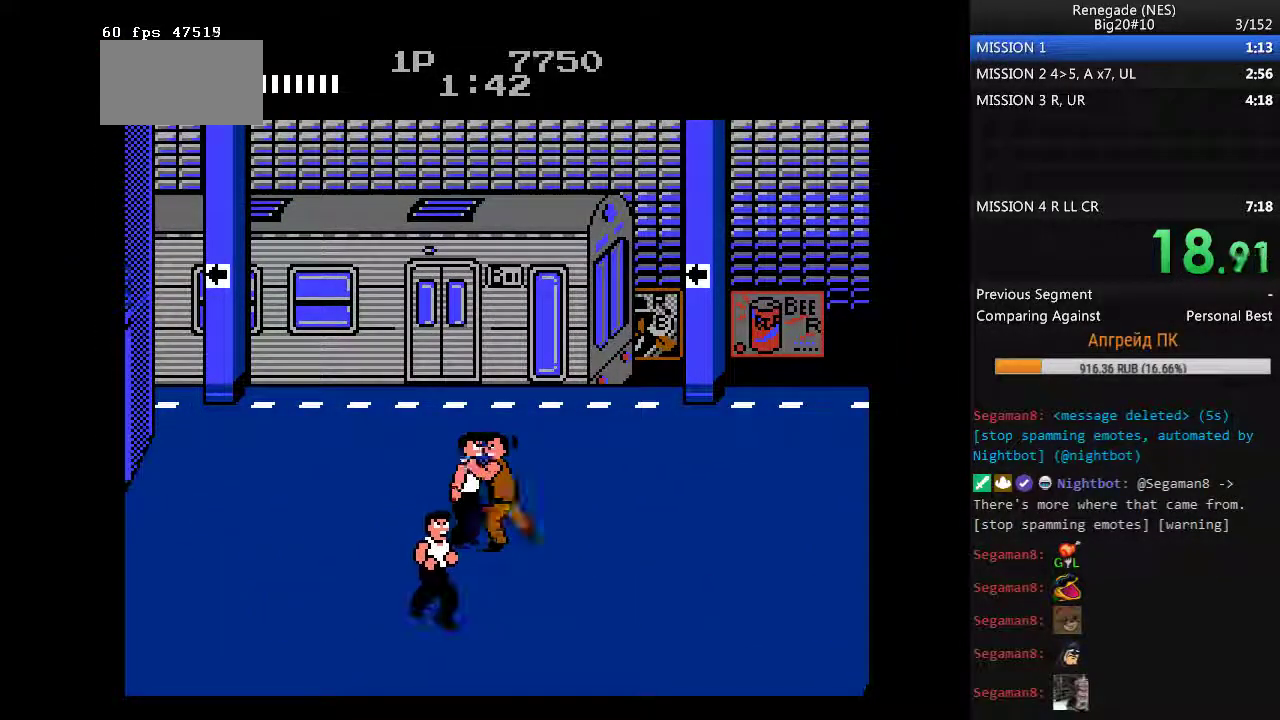
{"buttons": ["B"], "events": [[200, "B", "down"], [250, "B", "up"], [483, "B", "down"]]}
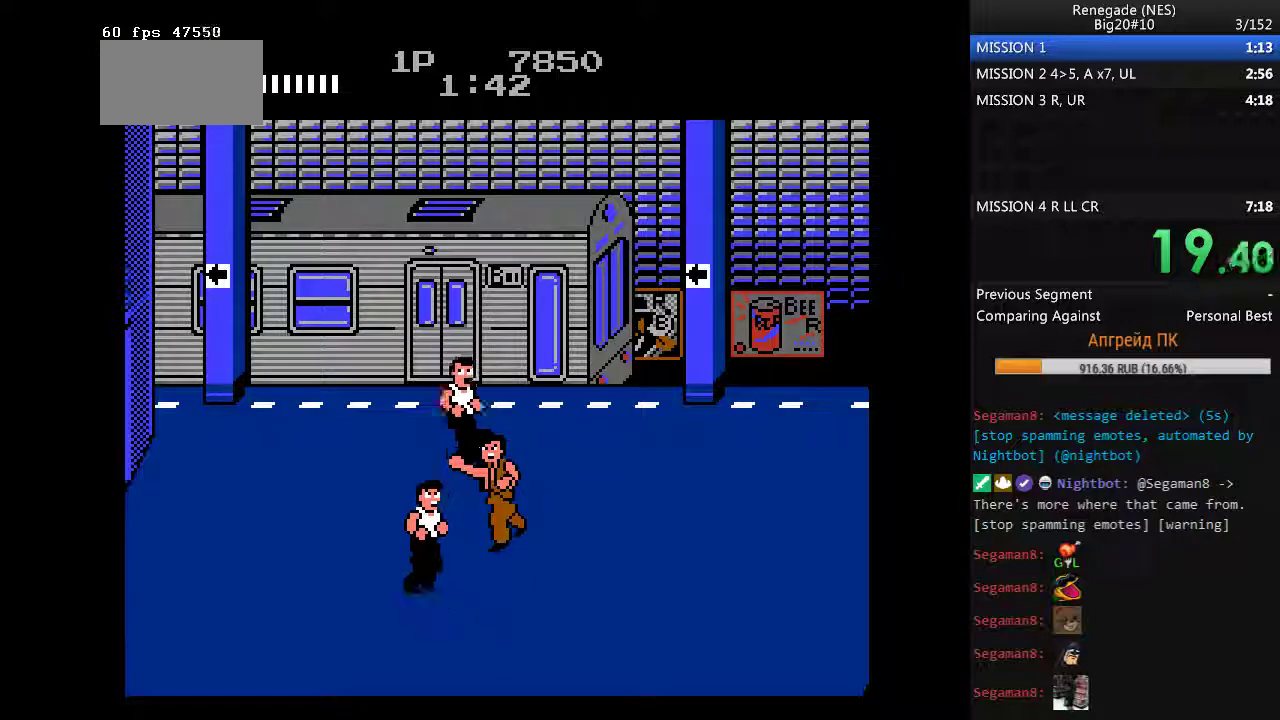
{"buttons": ["DPAD_LEFT"], "events": [[33, "B", "up"], [317, "DPAD_LEFT", "down"], [400, "DPAD_LEFT", "up"], [450, "B", "down"], [450, "DPAD_LEFT", "down"], [500, "B", "up"]]}
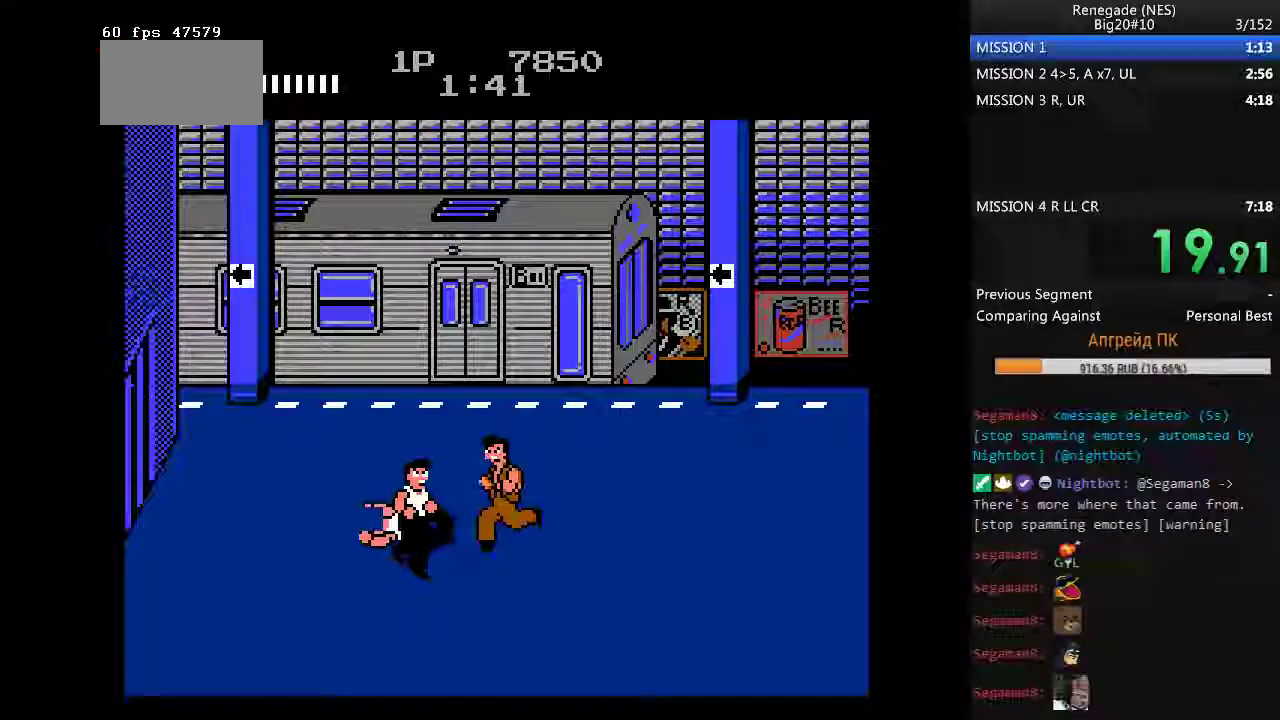
{"buttons": ["B"], "events": [[50, "DPAD_LEFT", "up"], [83, "B", "down"], [133, "B", "up"], [183, "B", "down"], [233, "B", "up"], [467, "B", "down"]]}
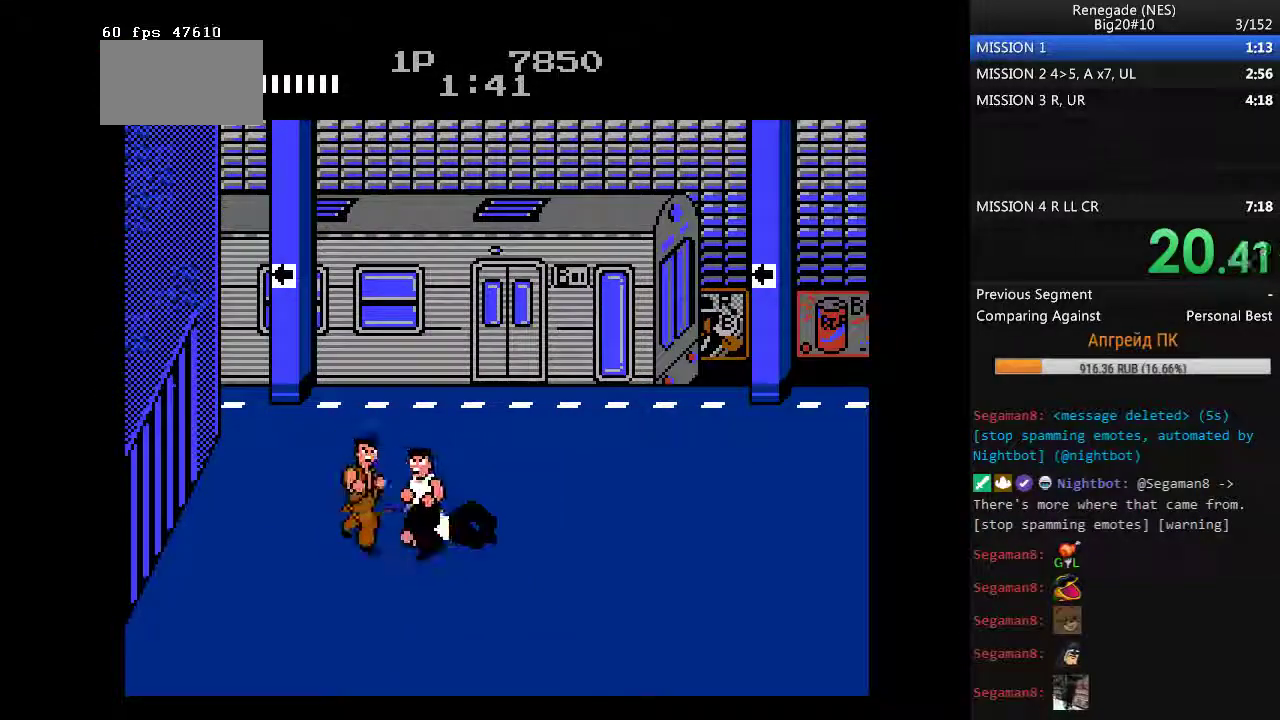
{"buttons": ["A", "B"], "events": [[67, "B", "up"], [250, "DPAD_RIGHT", "down"], [383, "A", "down"], [383, "B", "down"], [483, "DPAD_RIGHT", "up"]]}
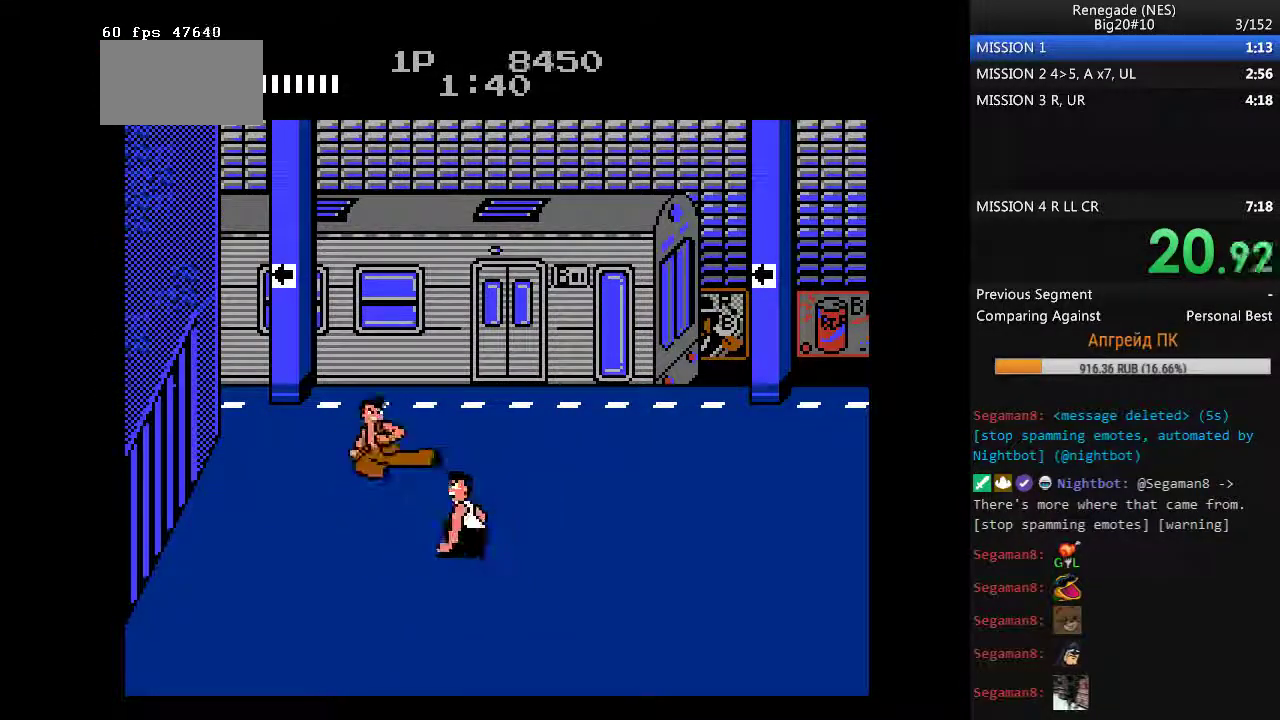
{"buttons": ["DPAD_RIGHT"], "events": [[117, "A", "up"], [117, "B", "up"], [350, "DPAD_RIGHT", "down"]]}
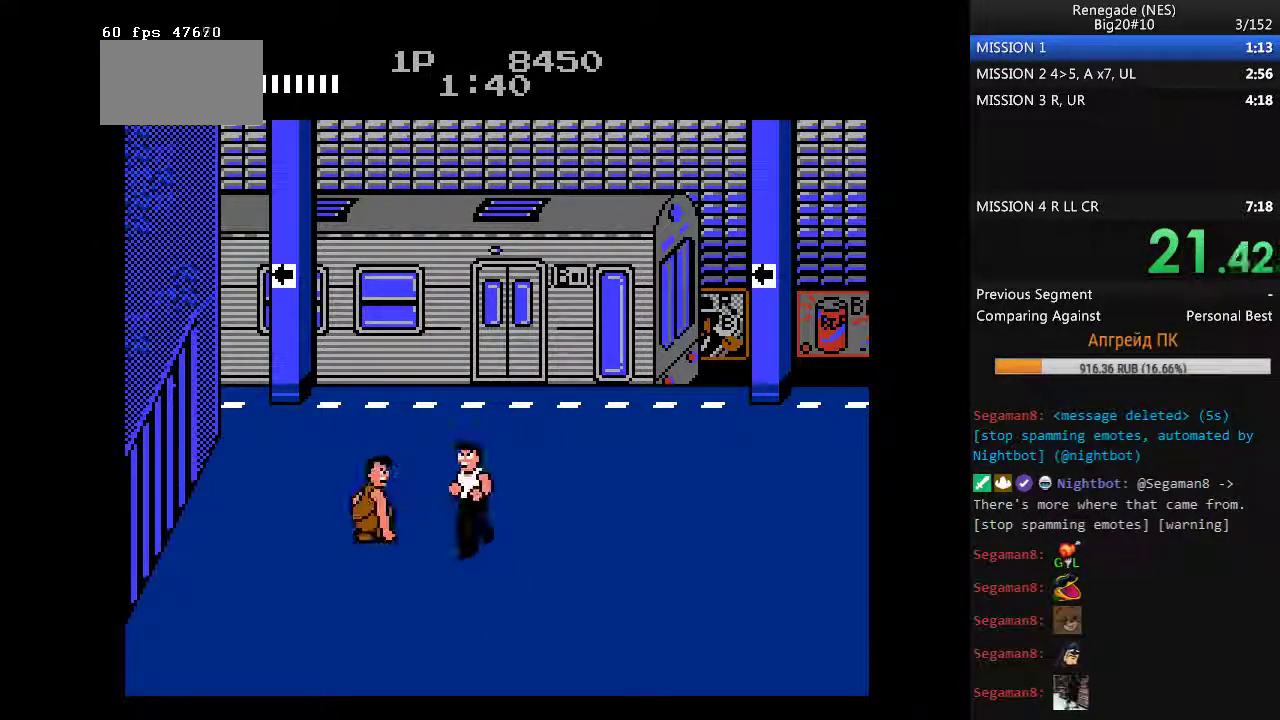
{"buttons": ["DPAD_RIGHT"], "events": [[50, "A", "down"], [50, "B", "down"], [133, "DPAD_RIGHT", "up"], [317, "A", "up"], [317, "B", "up"], [467, "DPAD_RIGHT", "down"]]}
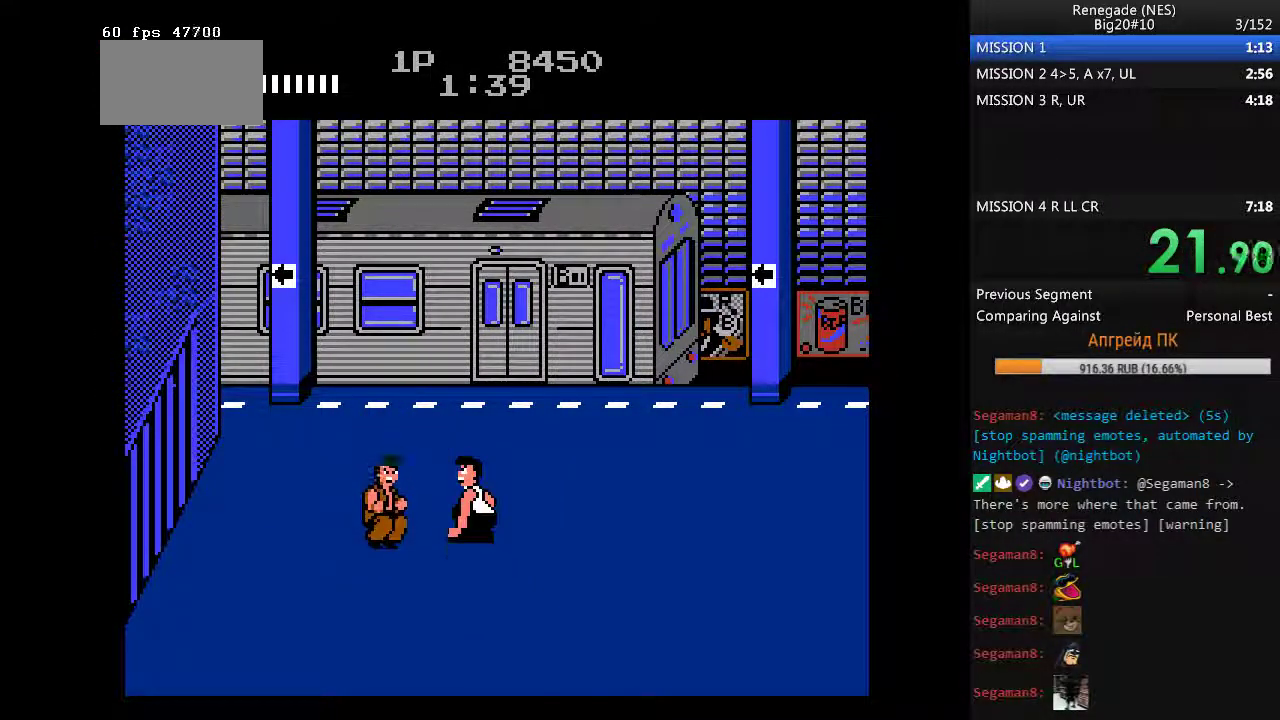
{"buttons": [], "events": [[150, "A", "down"], [150, "B", "down"], [250, "DPAD_RIGHT", "up"], [383, "A", "up"], [383, "B", "up"]]}
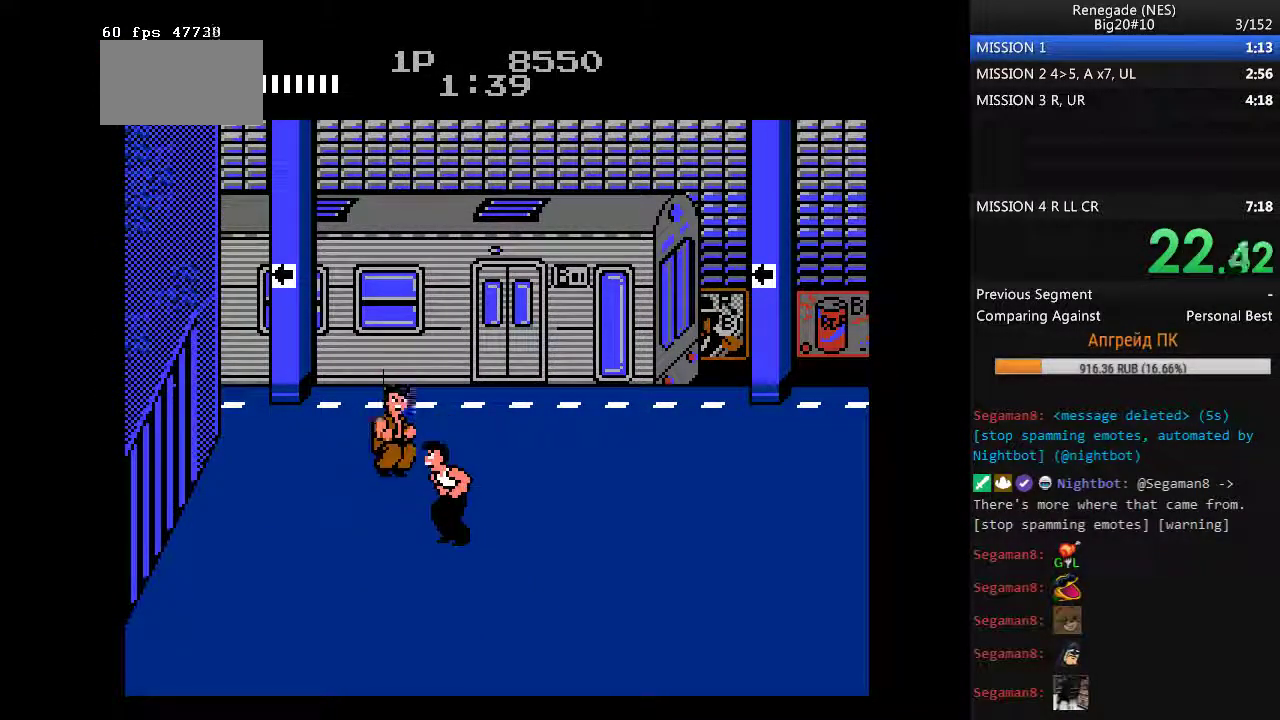
{"buttons": [], "events": [[17, "DPAD_RIGHT", "down"], [400, "A", "down"], [450, "DPAD_RIGHT", "up"], [500, "A", "up"]]}
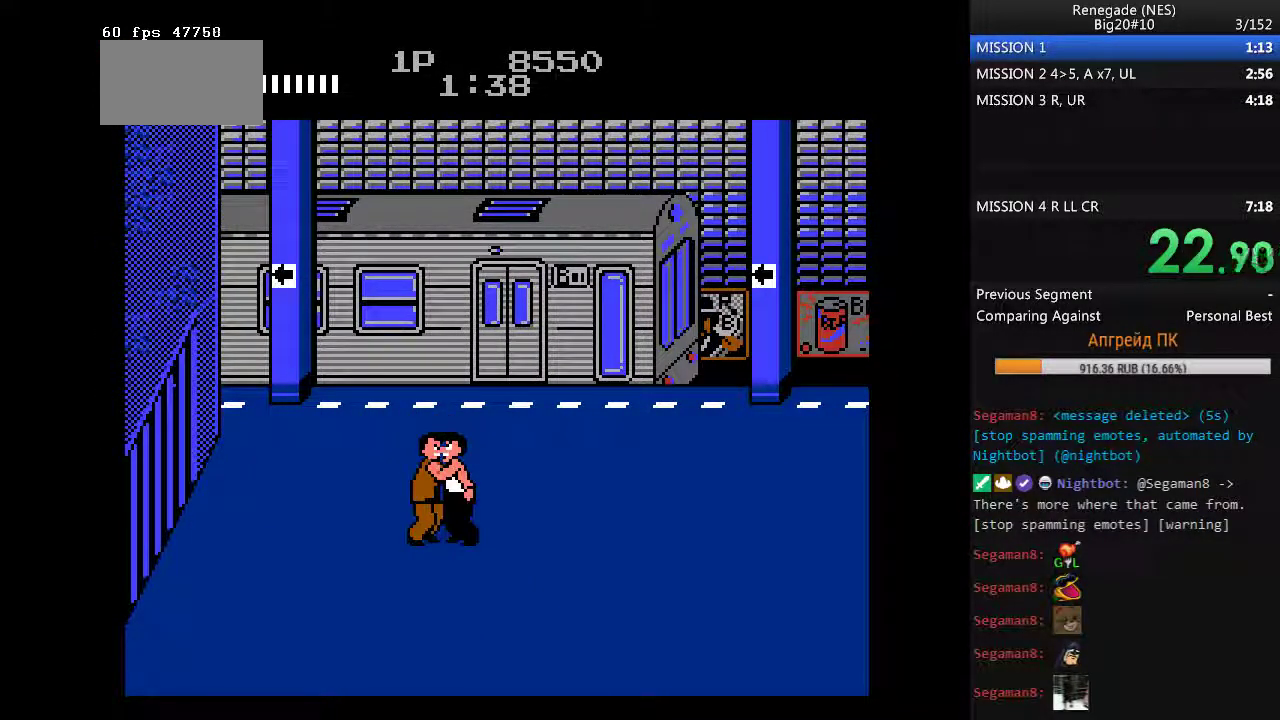
{"buttons": [], "events": [[33, "A", "down"], [83, "A", "up"], [183, "A", "down"], [233, "A", "up"], [317, "A", "down"], [367, "A", "up"], [467, "A", "down"], [500, "A", "up"]]}
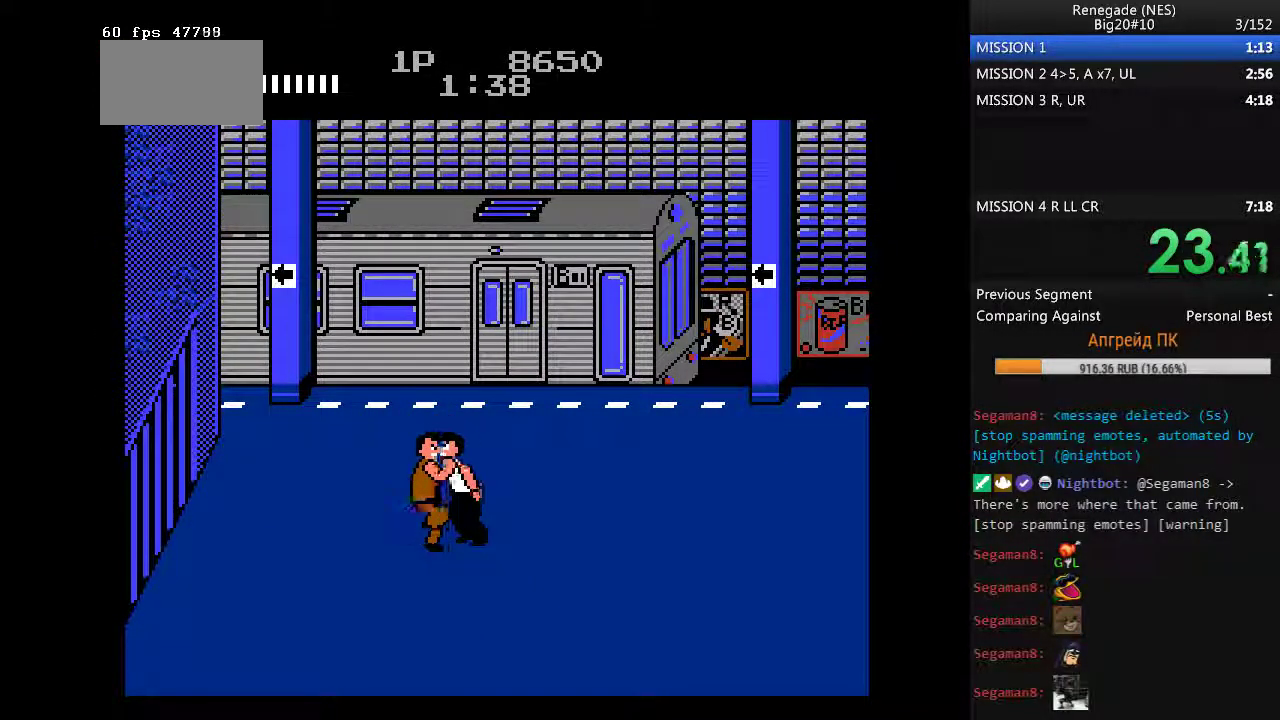
{"buttons": ["A"], "events": [[100, "A", "down"], [150, "A", "up"], [383, "A", "down"], [433, "A", "up"], [483, "A", "down"]]}
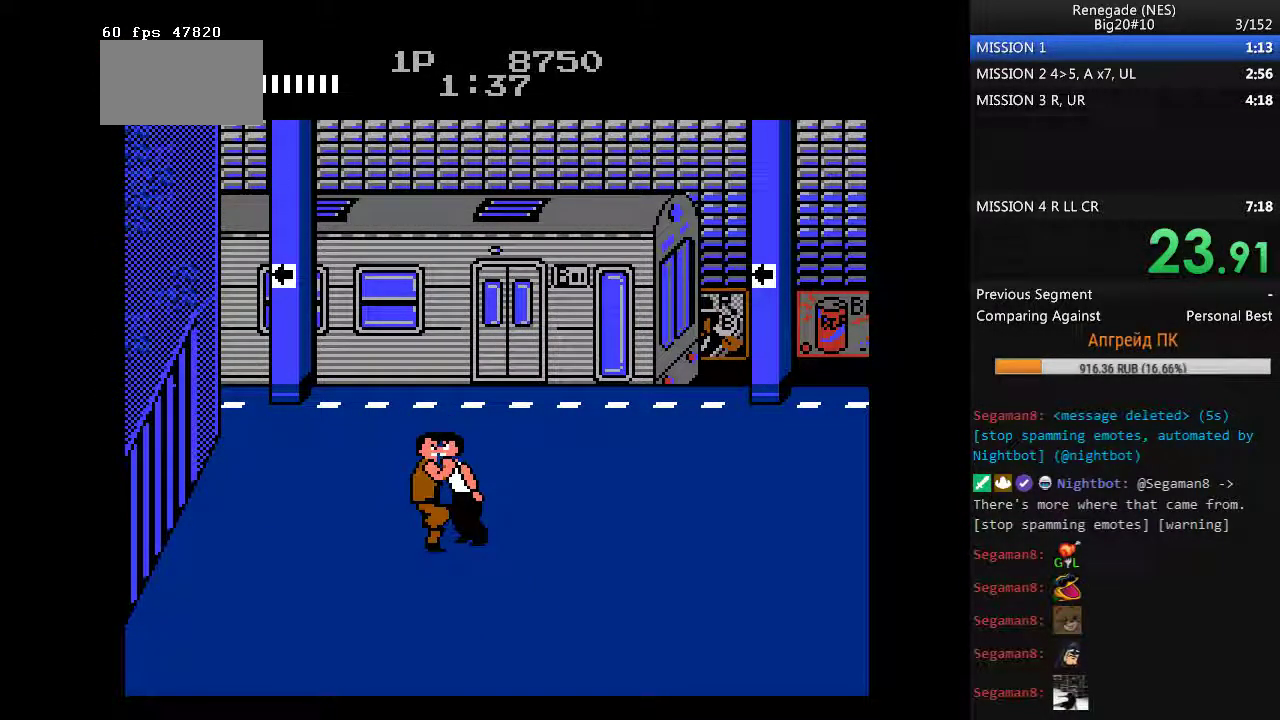
{"buttons": [], "events": [[67, "A", "up"], [117, "A", "down"], [350, "A", "up"], [400, "A", "down"], [450, "A", "up"]]}
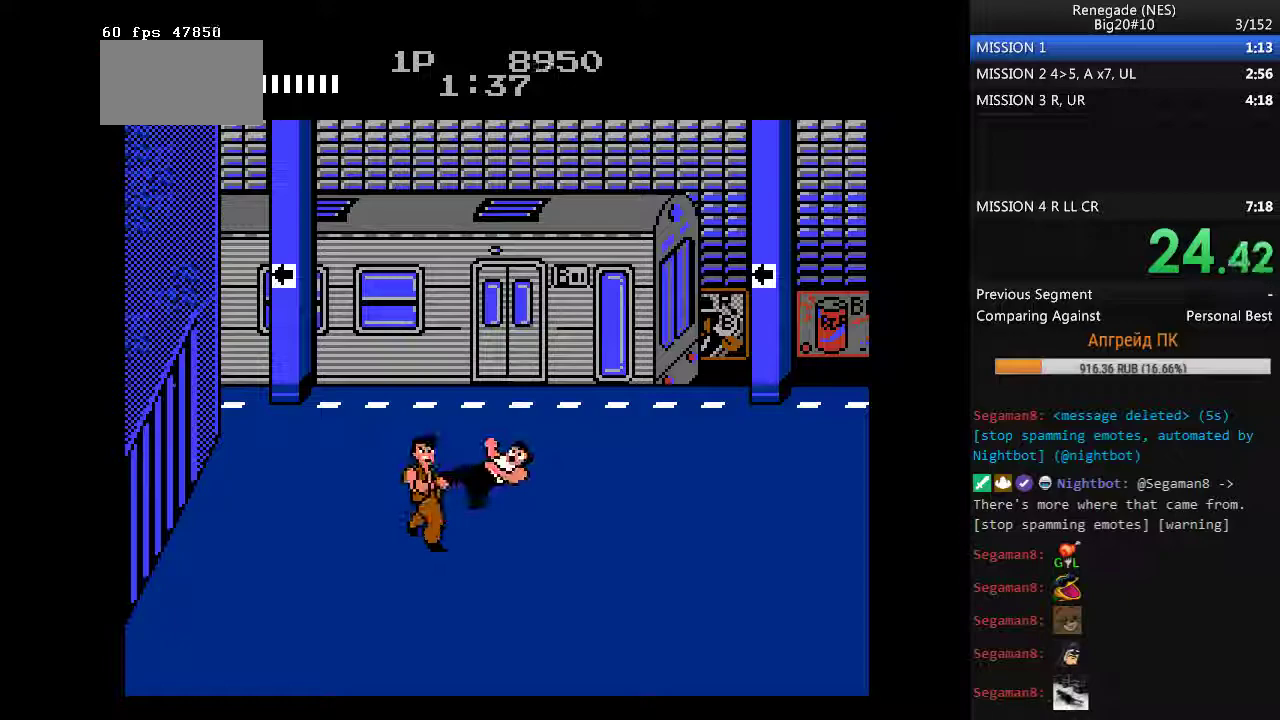
{"buttons": ["DPAD_UP", "DPAD_RIGHT"], "events": [[133, "DPAD_RIGHT", "down"], [133, "DPAD_UP", "down"]]}
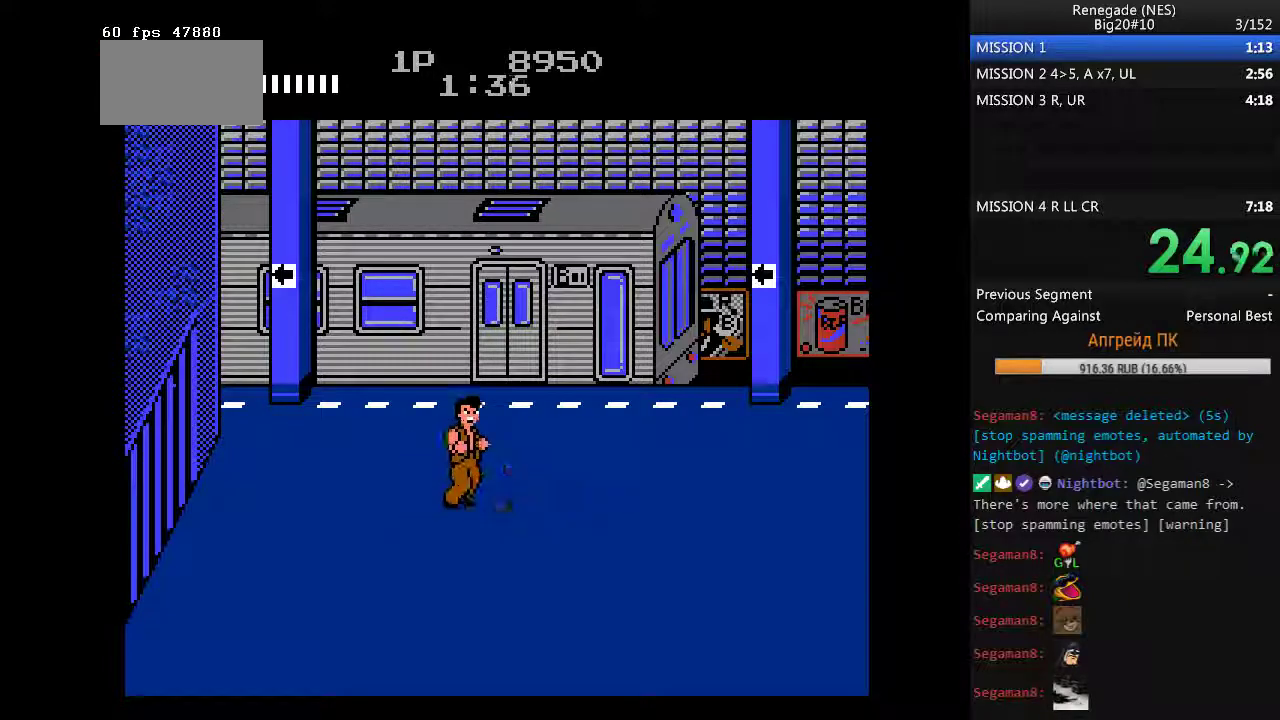
{"buttons": ["DPAD_UP"], "events": [[150, "DPAD_RIGHT", "up"]]}
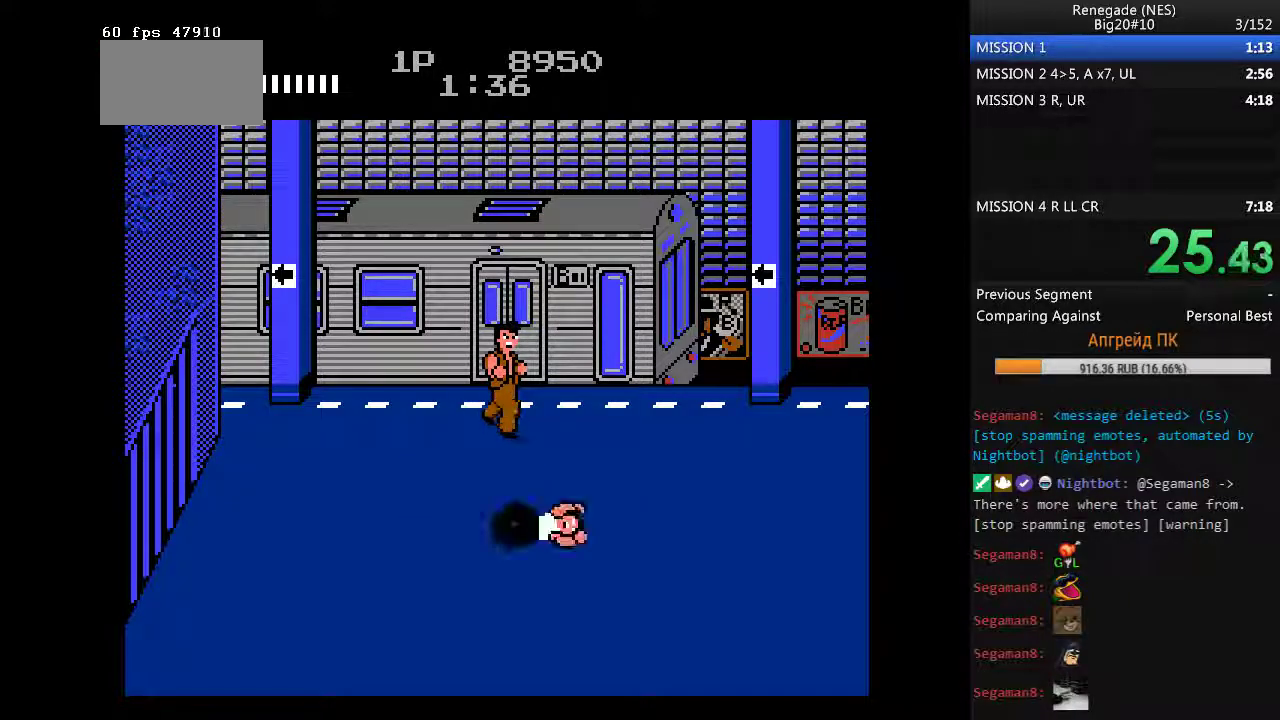
{"buttons": ["DPAD_UP"], "events": []}
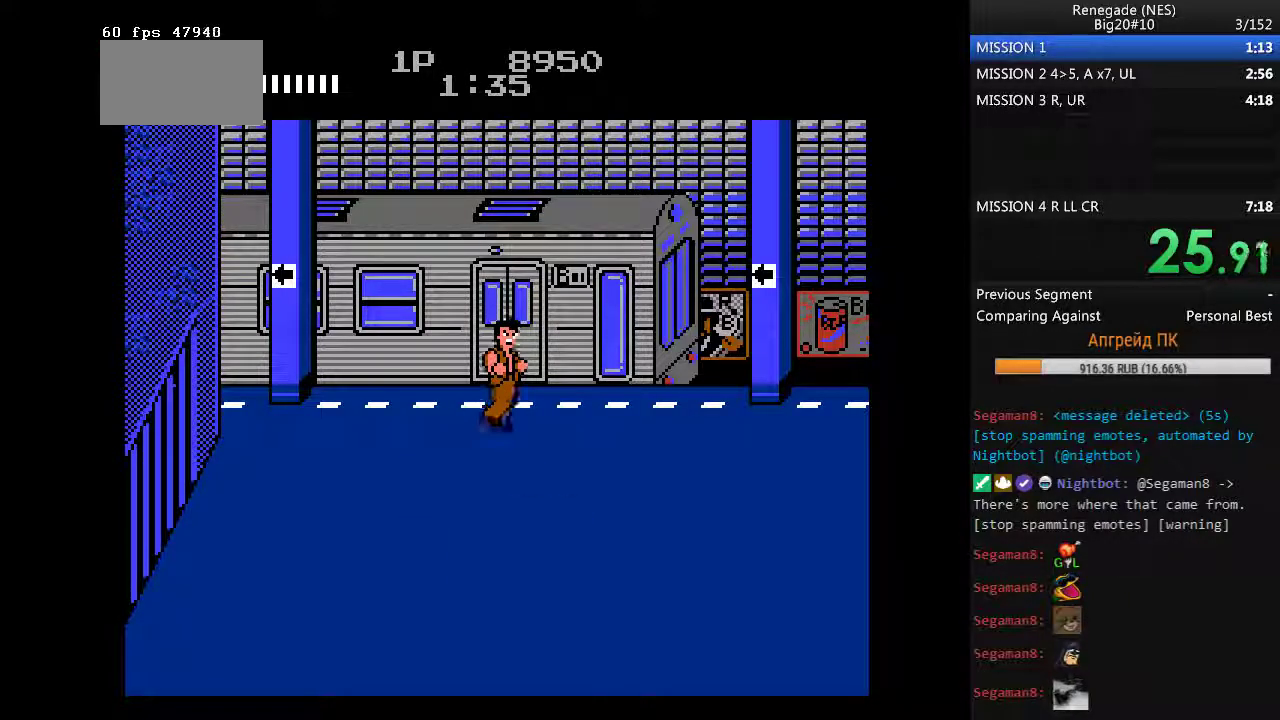
{"buttons": ["DPAD_UP"], "events": []}
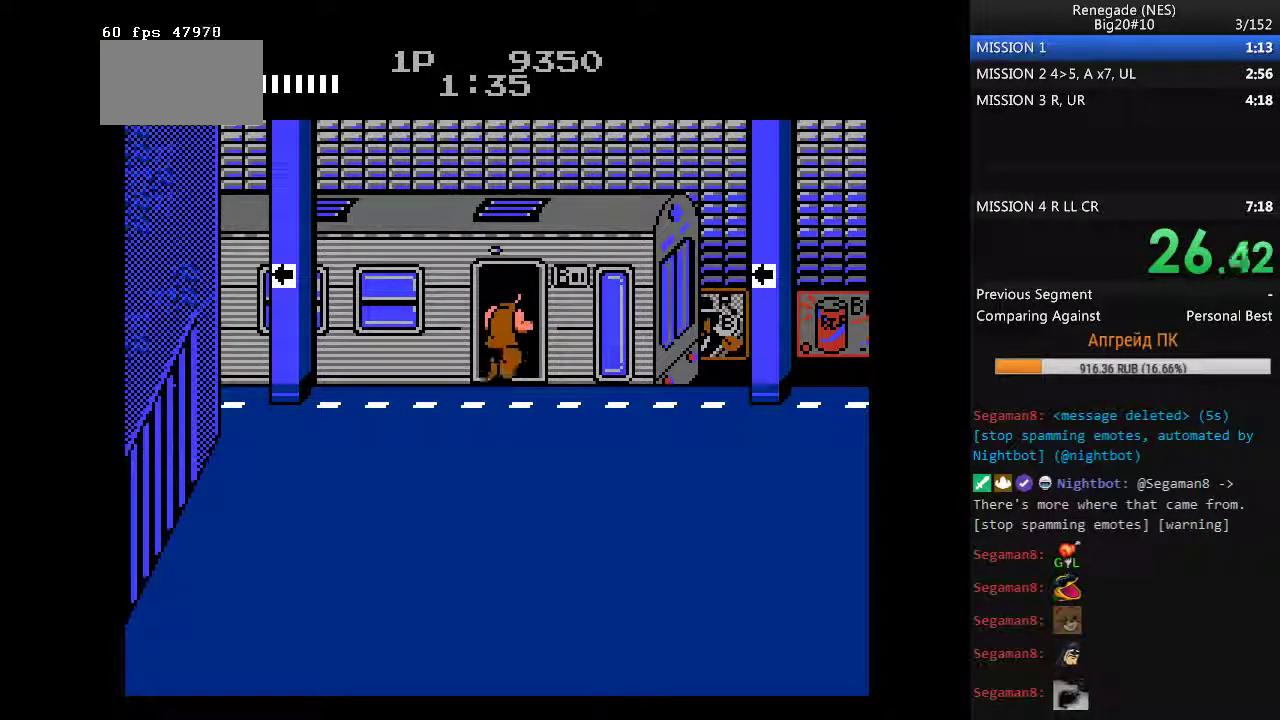
{"buttons": [], "events": [[150, "DPAD_UP", "up"]]}
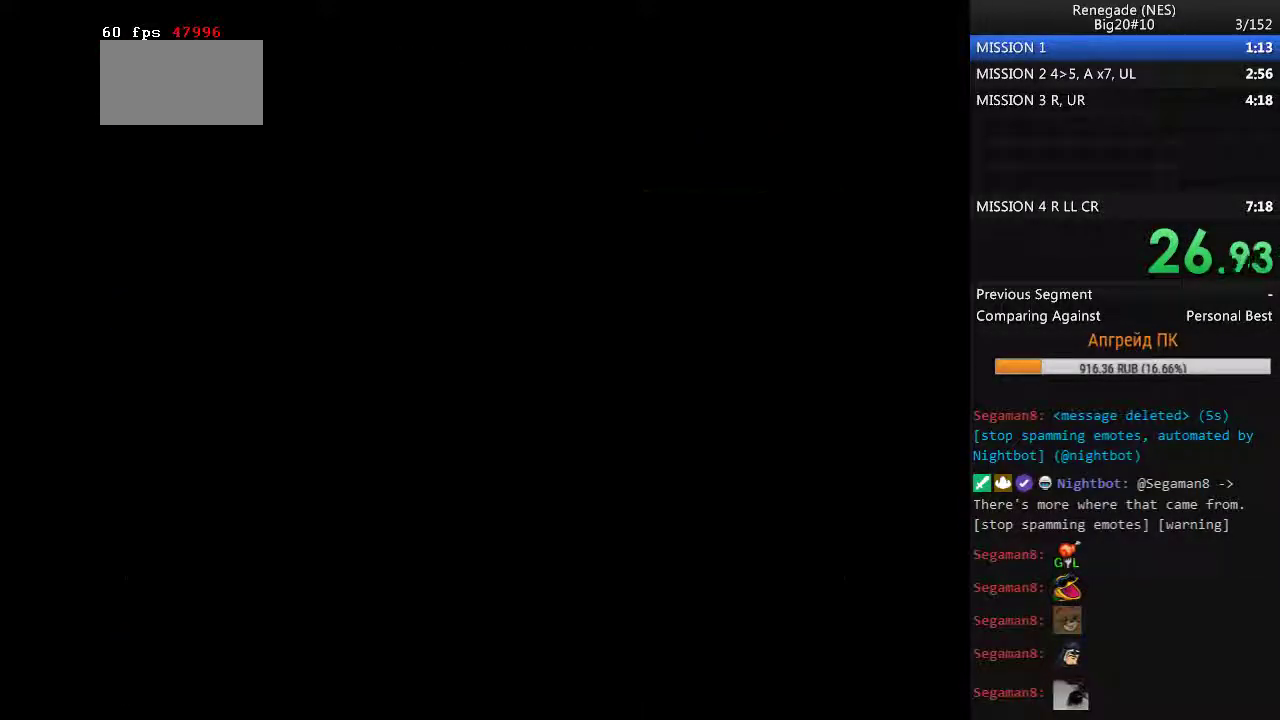
{"buttons": [], "events": [[200, "DPAD_RIGHT", "down"], [300, "A", "down"], [350, "DPAD_RIGHT", "up"], [433, "A", "up"]]}
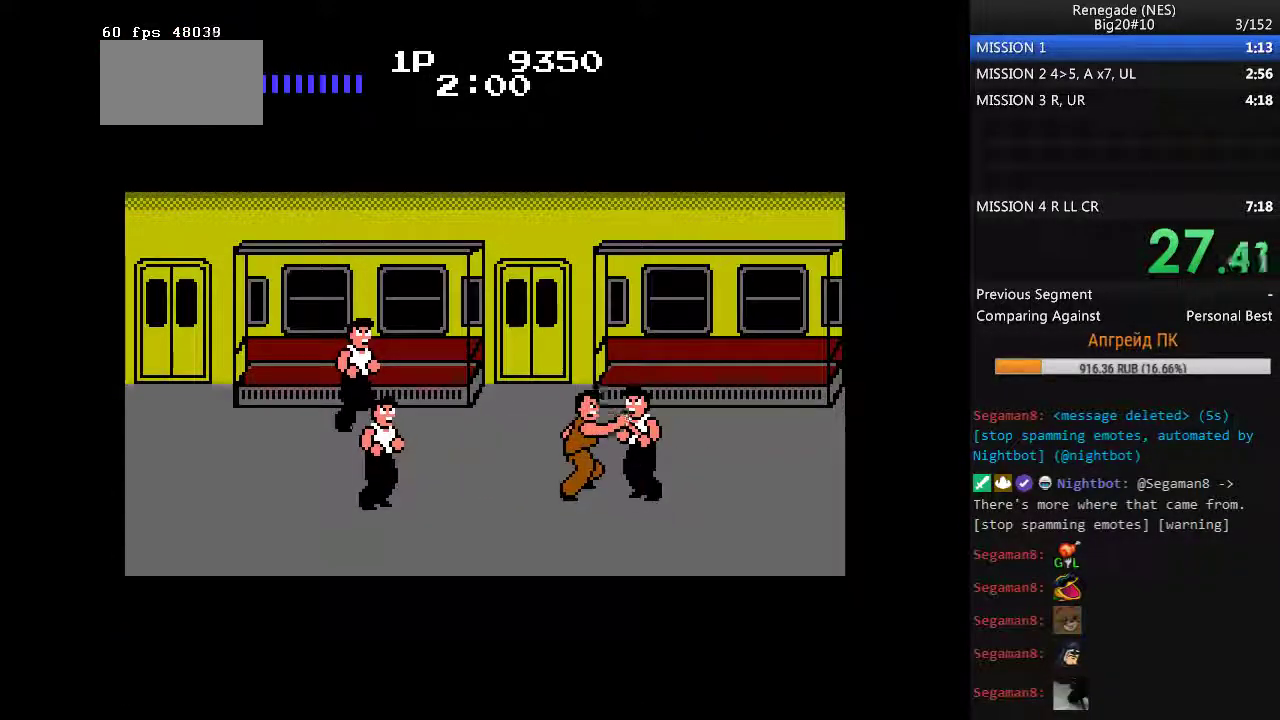
{"buttons": ["B", "DPAD_LEFT"], "events": [[267, "DPAD_LEFT", "down"], [367, "DPAD_LEFT", "up"], [417, "DPAD_LEFT", "down"], [450, "B", "down"]]}
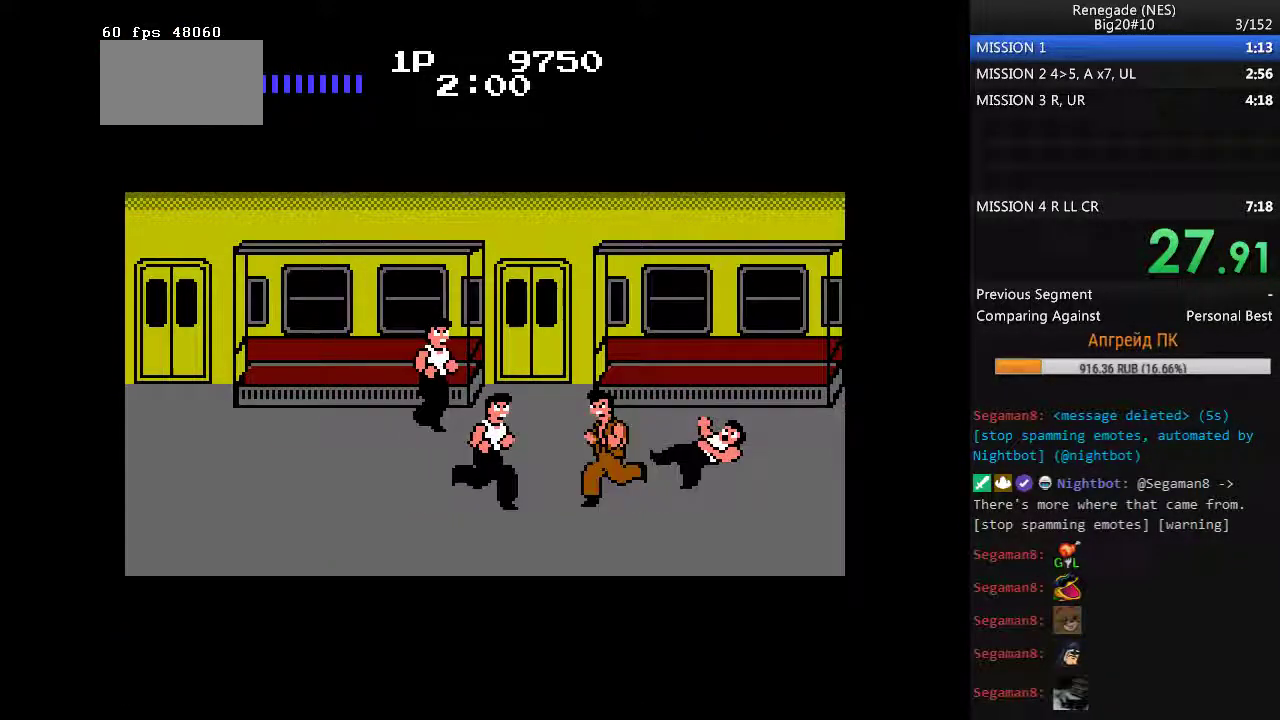
{"buttons": [], "events": [[50, "DPAD_LEFT", "up"], [100, "B", "up"]]}
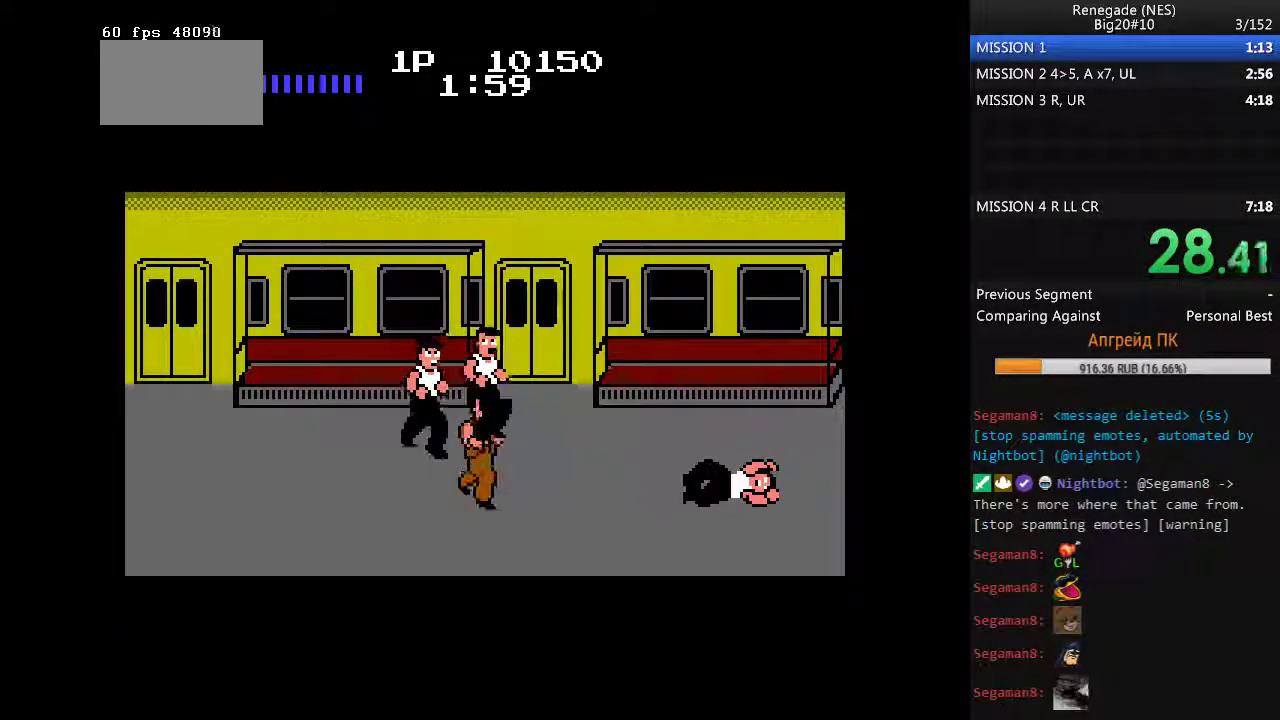
{"buttons": ["A", "DPAD_RIGHT"], "events": [[150, "DPAD_RIGHT", "down"], [200, "DPAD_RIGHT", "up"], [300, "DPAD_RIGHT", "down"], [433, "A", "down"]]}
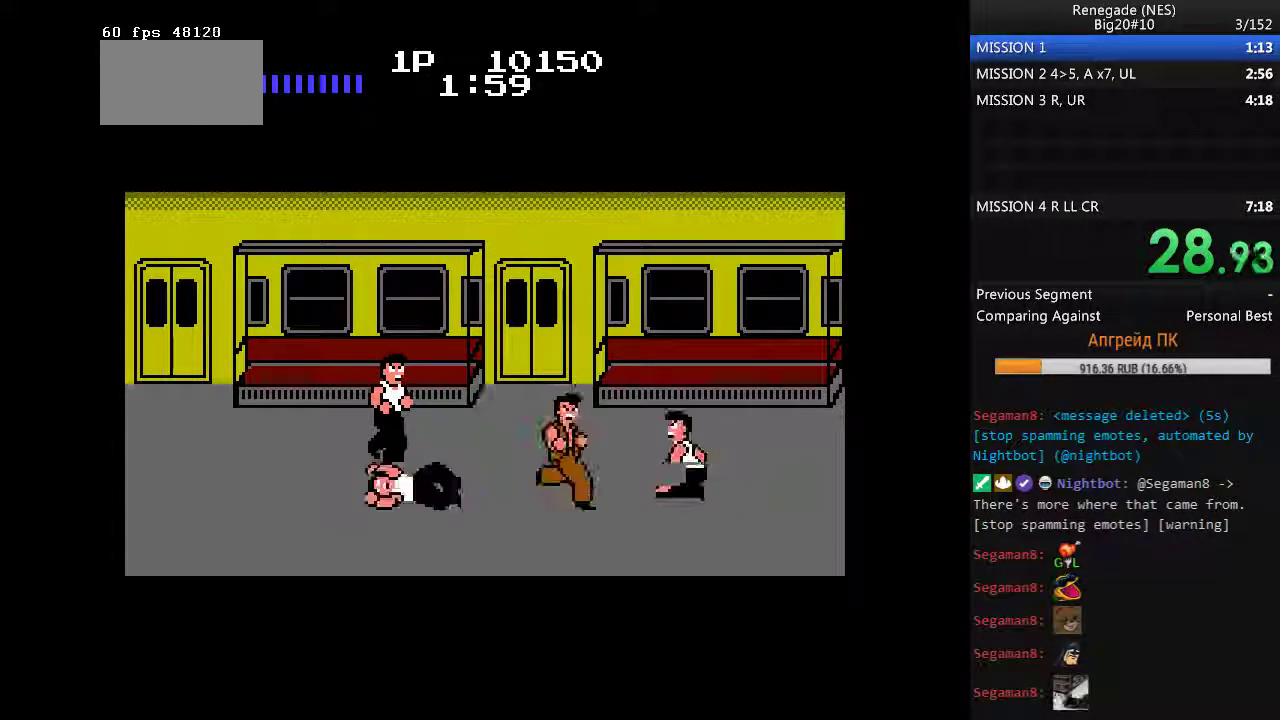
{"buttons": ["DPAD_LEFT"], "events": [[83, "DPAD_RIGHT", "up"], [217, "A", "up"], [500, "DPAD_LEFT", "down"]]}
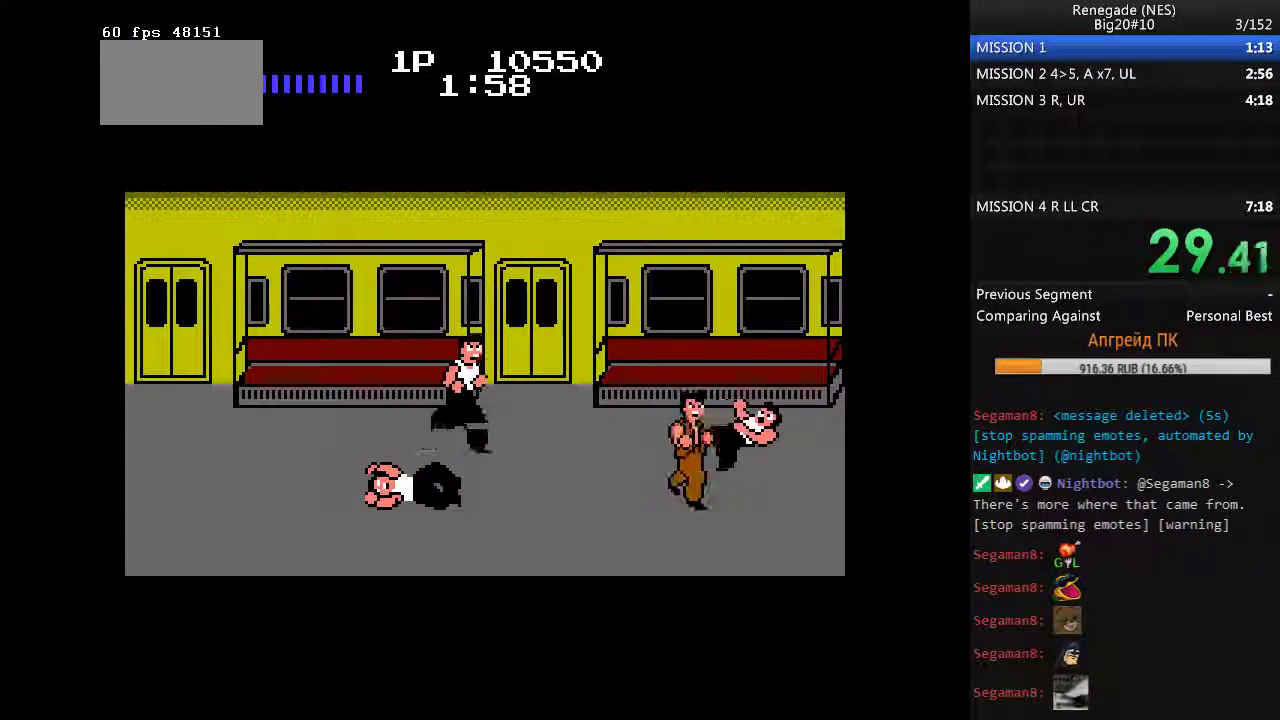
{"buttons": ["DPAD_LEFT"], "events": [[50, "DPAD_LEFT", "up"], [133, "DPAD_LEFT", "down"], [283, "B", "down"], [467, "B", "up"]]}
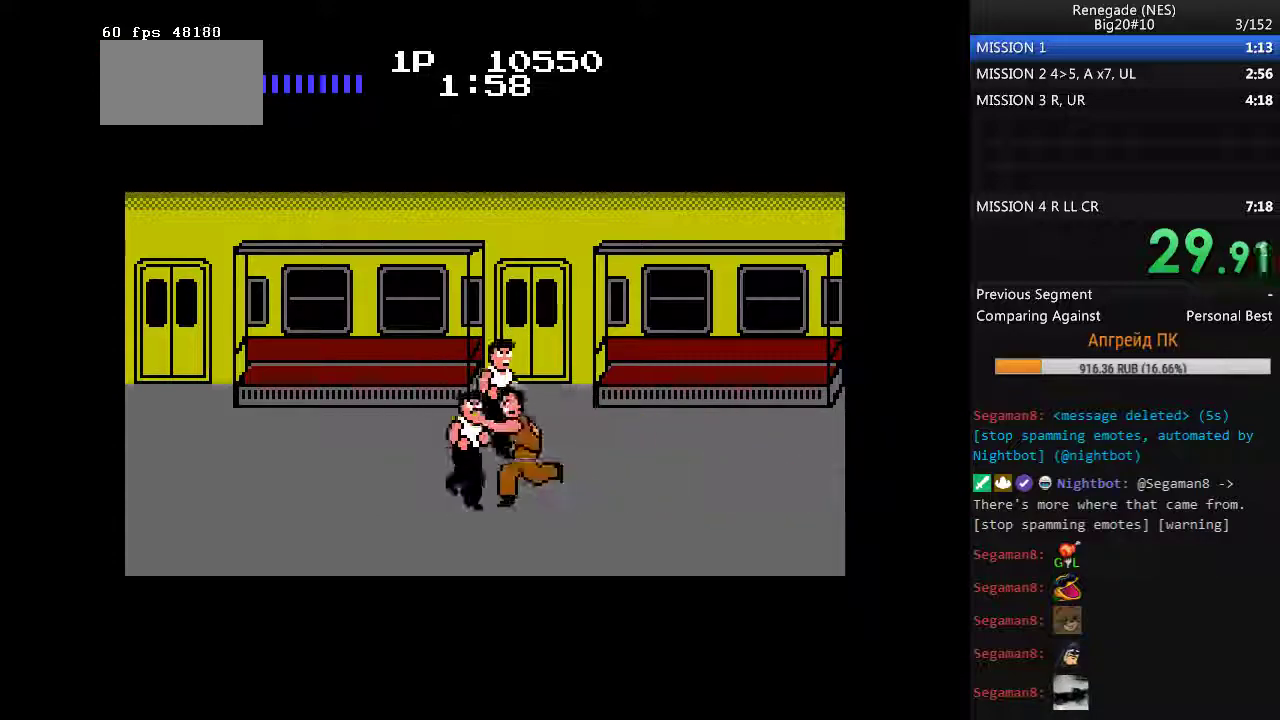
{"buttons": [], "events": [[150, "DPAD_LEFT", "up"]]}
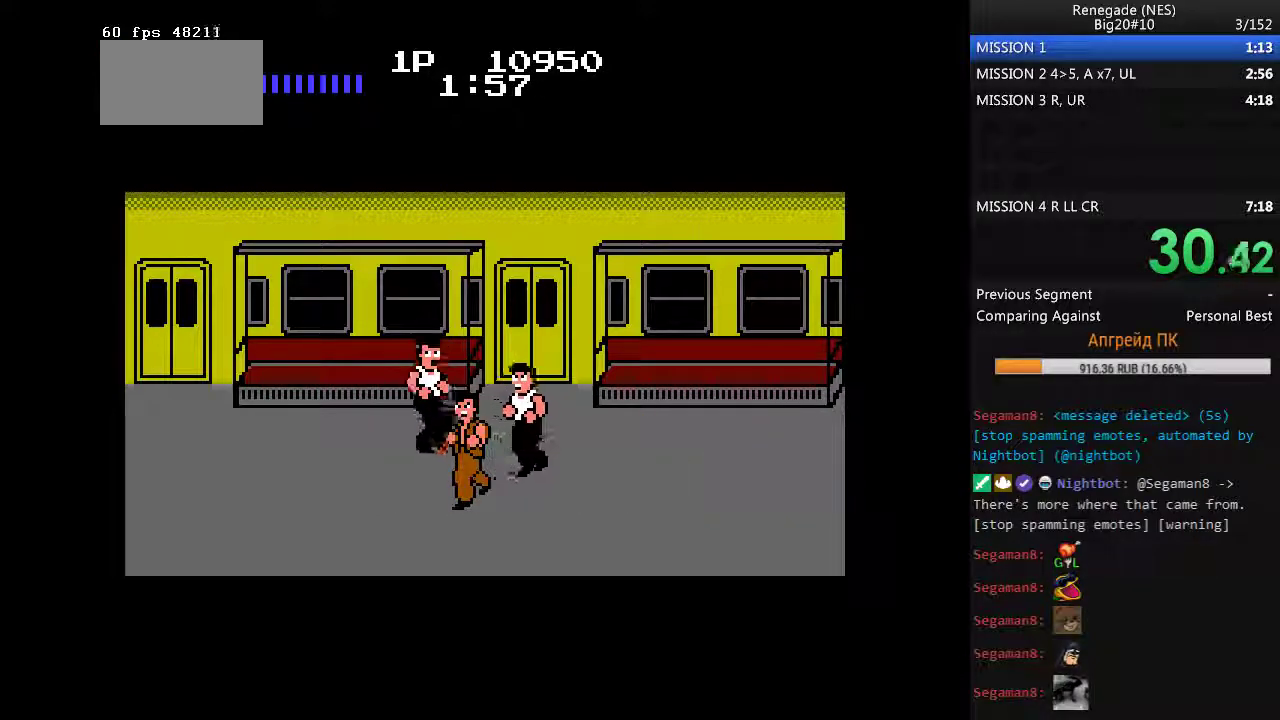
{"buttons": ["A", "B"], "events": [[33, "DPAD_RIGHT", "down"], [167, "DPAD_RIGHT", "up"], [267, "A", "down"], [267, "B", "down"]]}